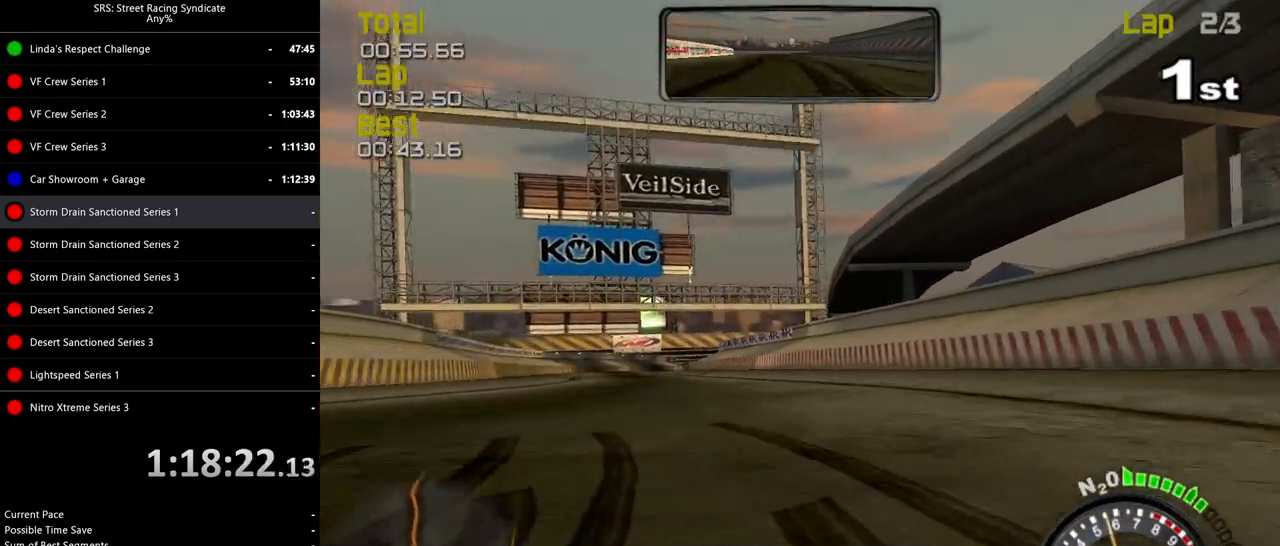
Gameplay with a controller (PlayStation layout); each line is a JSON object with the inputs held at the frame after it. "events" lists button and stick changes between this image and that frame as [ms after this image, input, new state], when the widget could be followed in between. Not read: right_stick.
{"buttons": ["R2"], "left_stick": "up-left", "events": []}
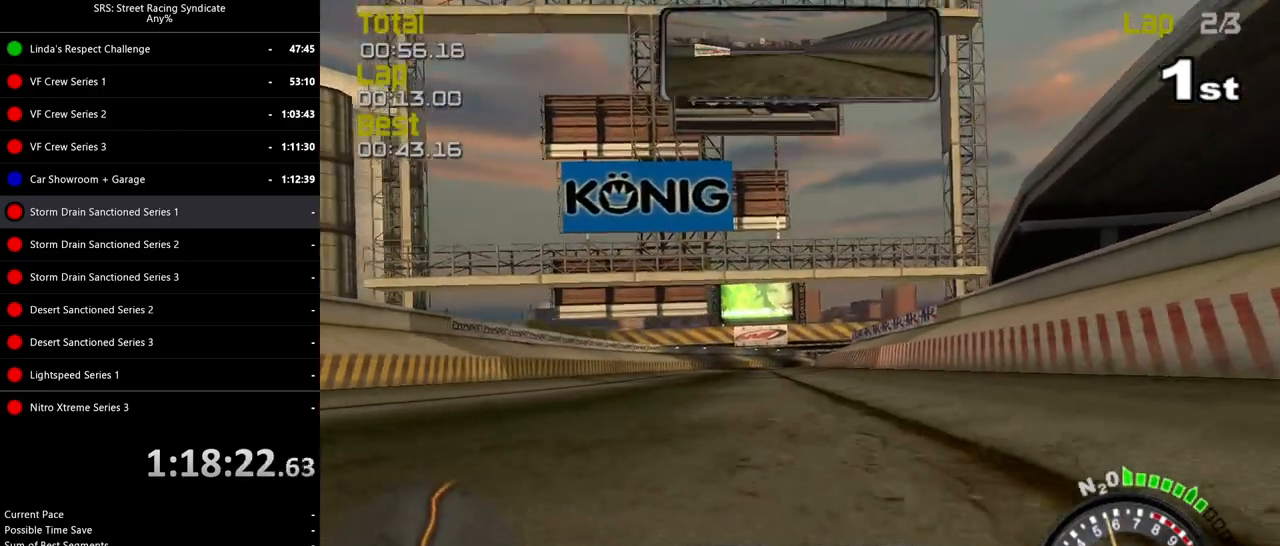
{"buttons": ["R2"], "left_stick": "center", "events": [[267, "left_stick", "center"]]}
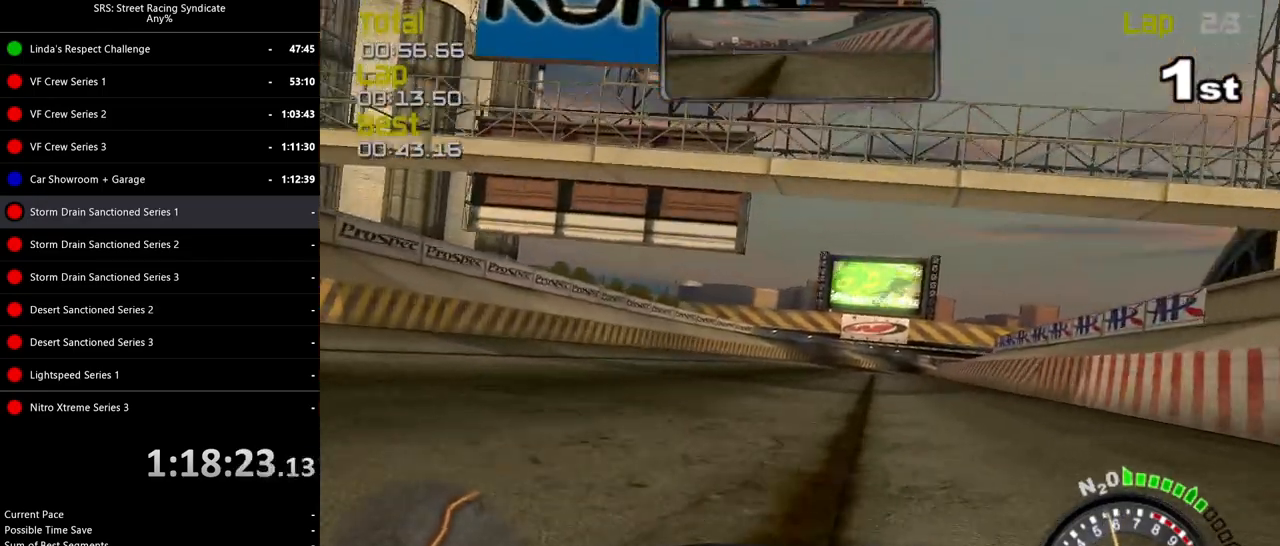
{"buttons": ["R2"], "left_stick": "center", "events": [[234, "left_stick", "right"], [367, "left_stick", "center"]]}
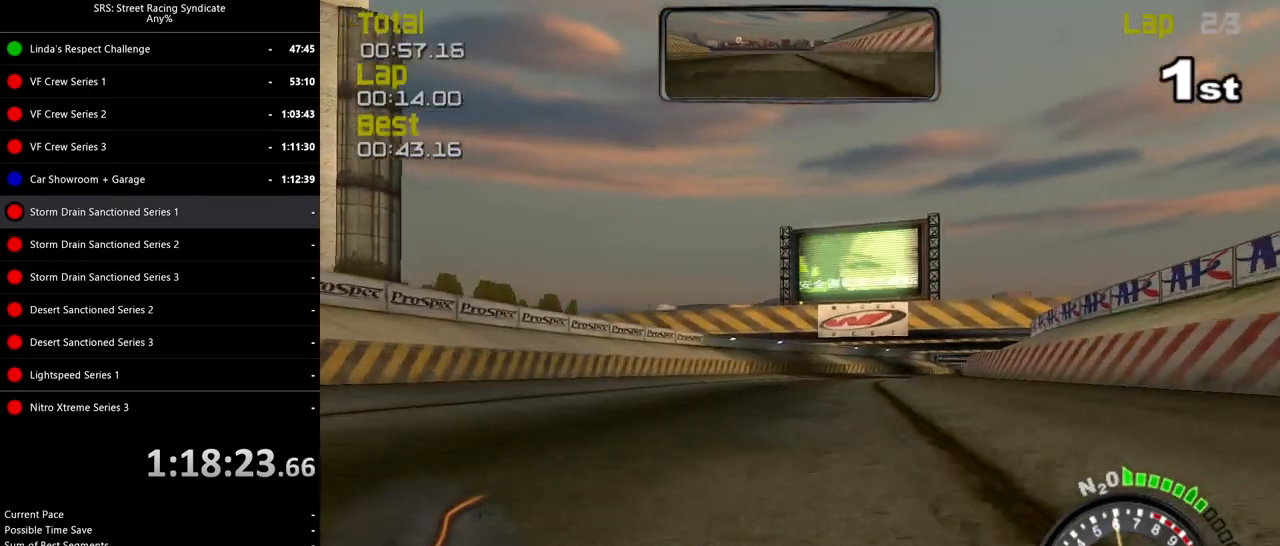
{"buttons": ["R2"], "left_stick": "right", "events": [[367, "left_stick", "right"]]}
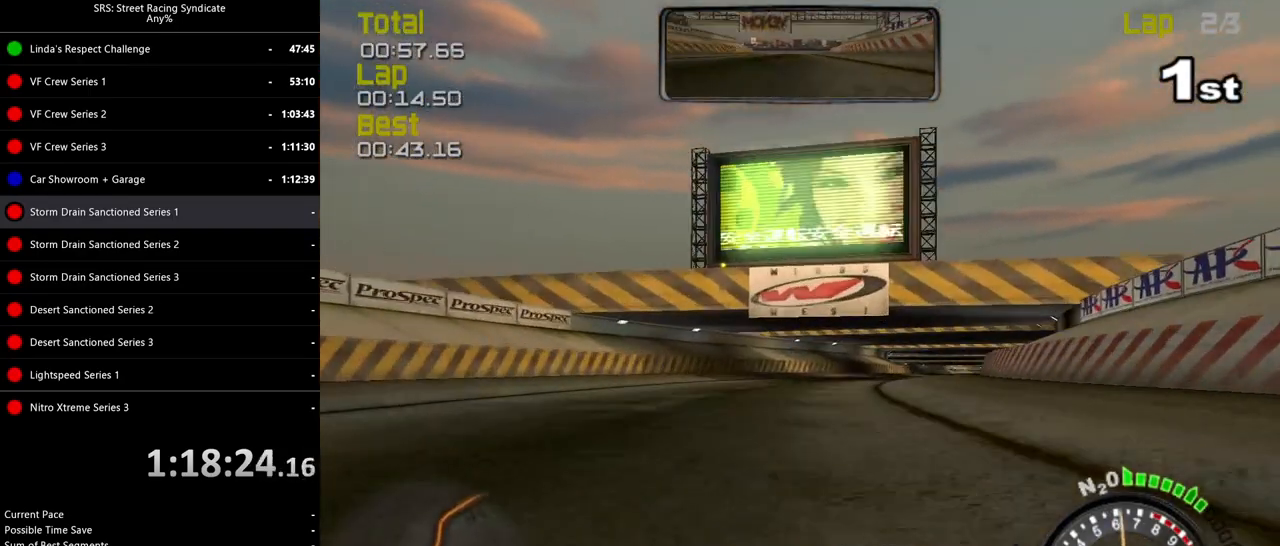
{"buttons": ["R2"], "left_stick": "center", "events": [[50, "left_stick", "center"], [284, "left_stick", "right"], [450, "left_stick", "center"]]}
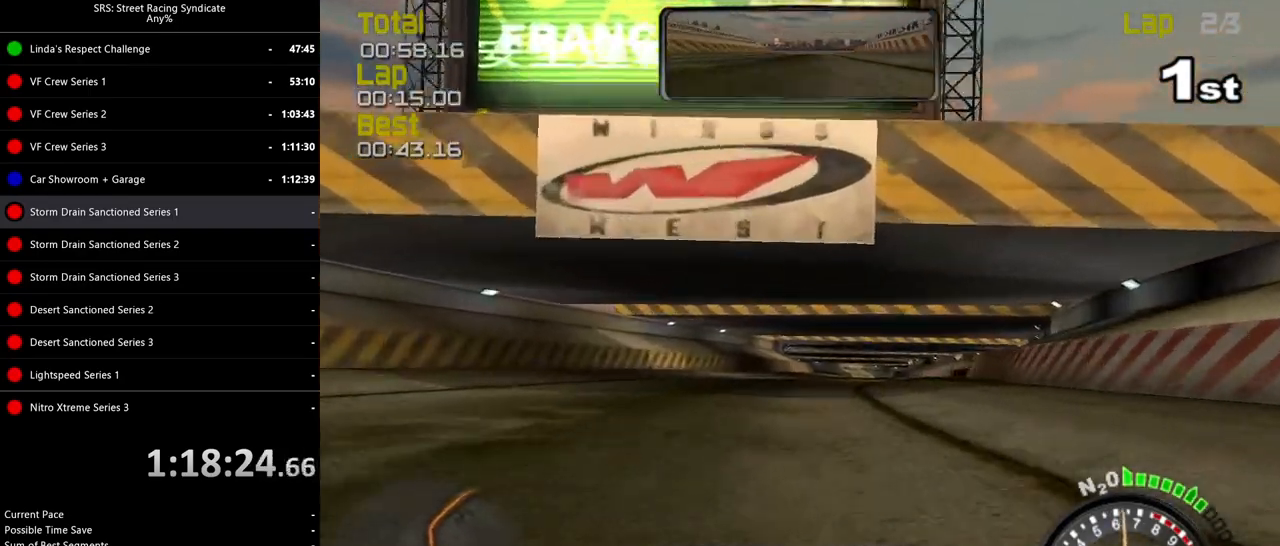
{"buttons": ["R2"], "left_stick": "center", "events": [[17, "left_stick", "right"], [167, "left_stick", "center"], [234, "left_stick", "right"], [401, "left_stick", "center"]]}
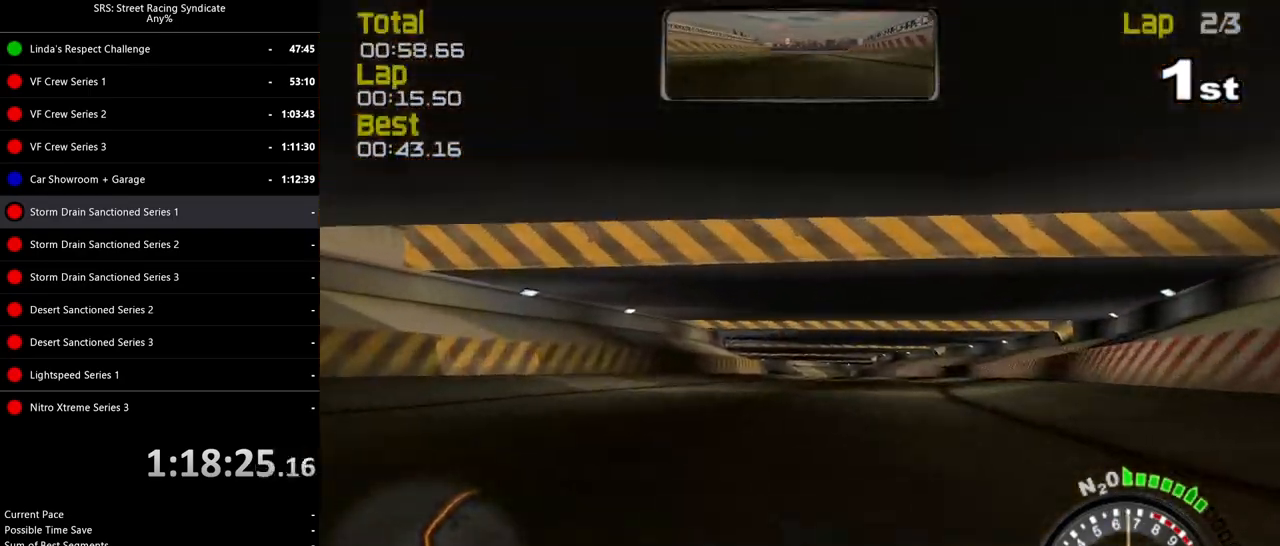
{"buttons": ["TRIANGLE", "R2"], "left_stick": "center", "events": [[467, "TRIANGLE", "down"]]}
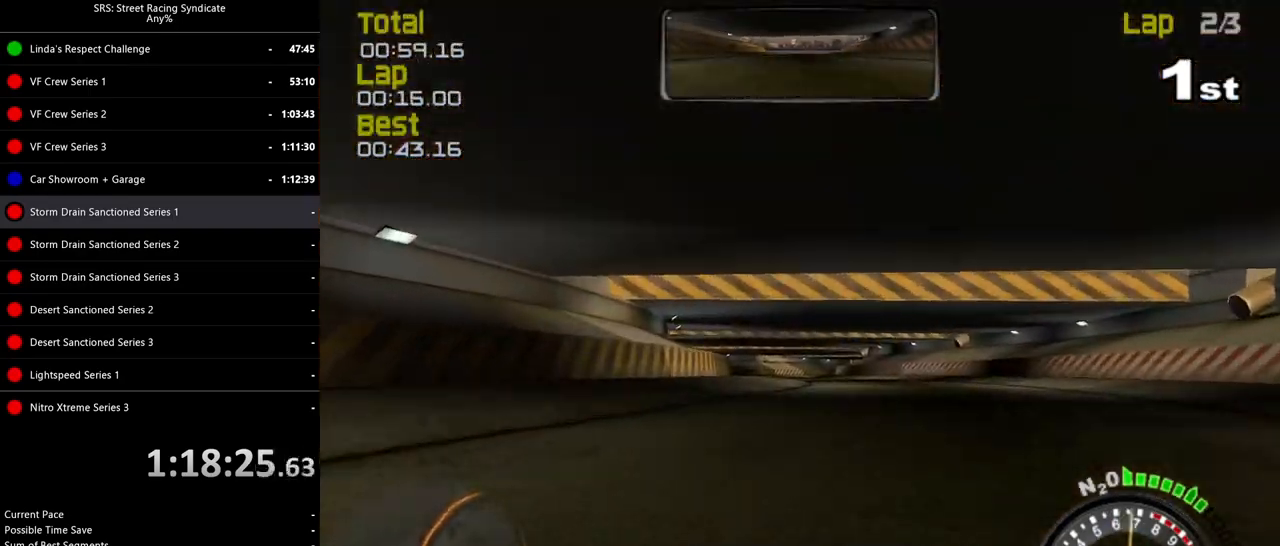
{"buttons": ["R2"], "left_stick": "center", "events": [[67, "TRIANGLE", "up"], [117, "left_stick", "up-left"], [201, "left_stick", "center"], [334, "left_stick", "up-left"], [434, "left_stick", "center"]]}
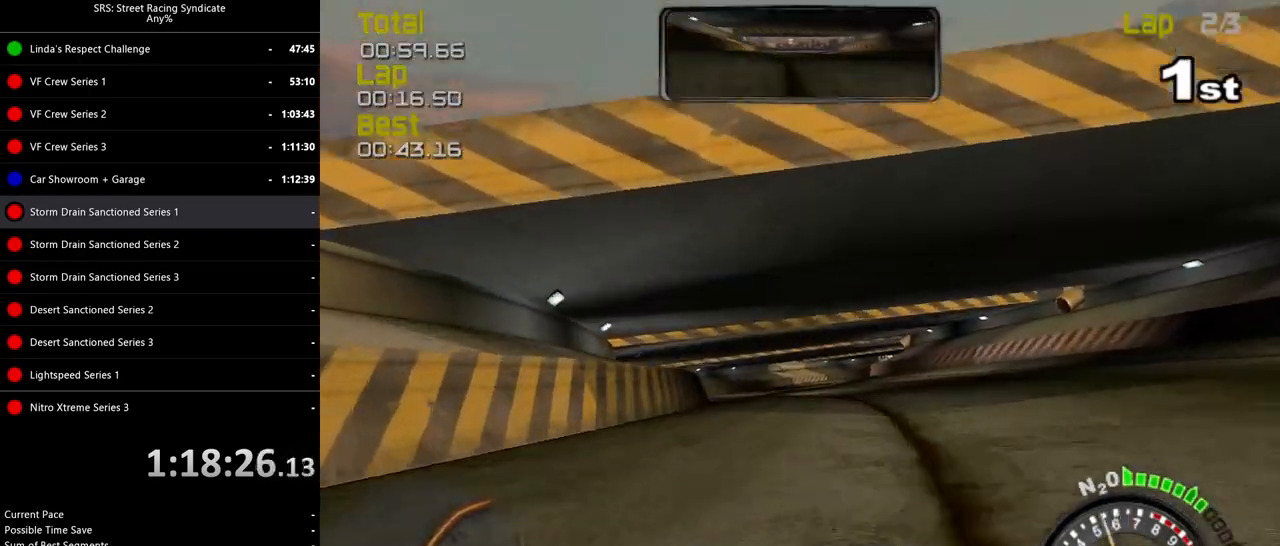
{"buttons": ["R2"], "left_stick": "center", "events": [[250, "left_stick", "left"], [367, "left_stick", "center"]]}
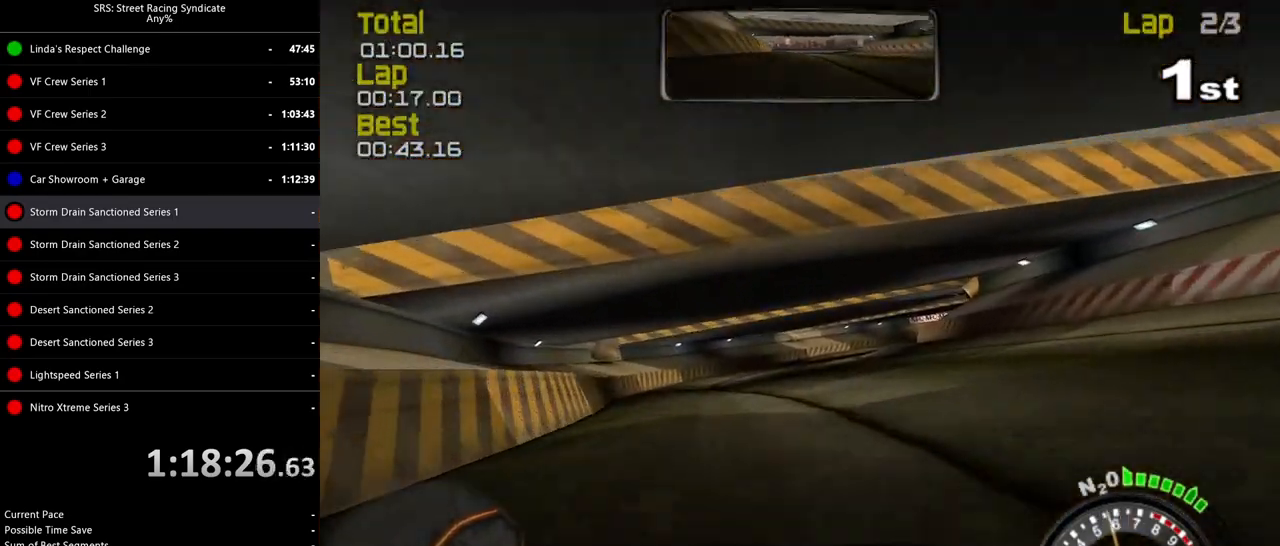
{"buttons": ["R2"], "left_stick": "right", "events": [[384, "left_stick", "right"]]}
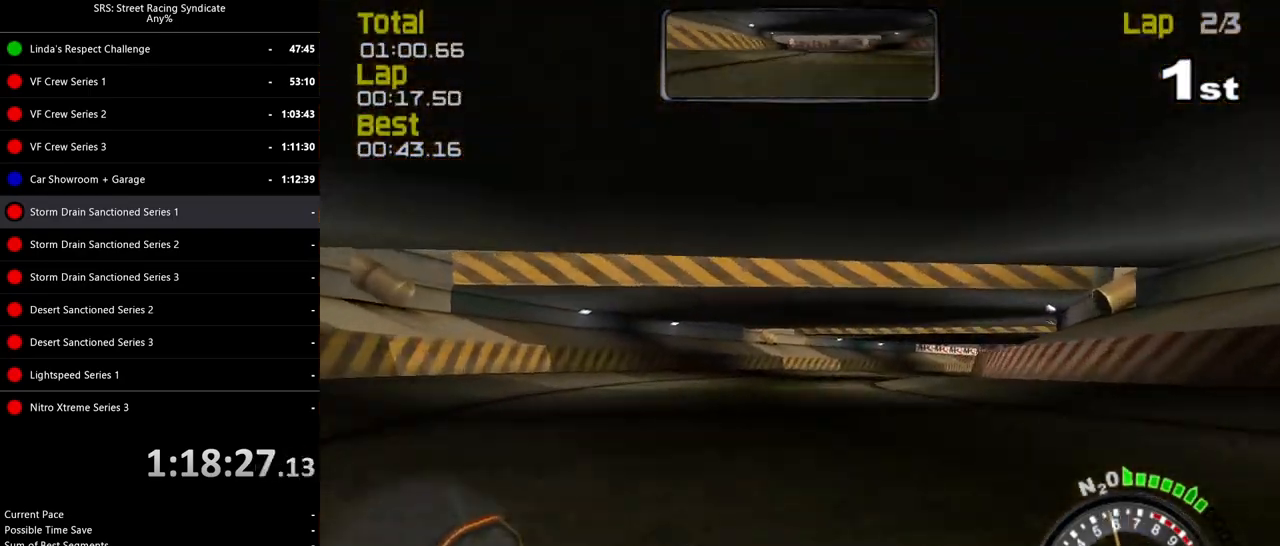
{"buttons": ["R2"], "left_stick": "right", "events": [[67, "left_stick", "center"], [200, "left_stick", "right"]]}
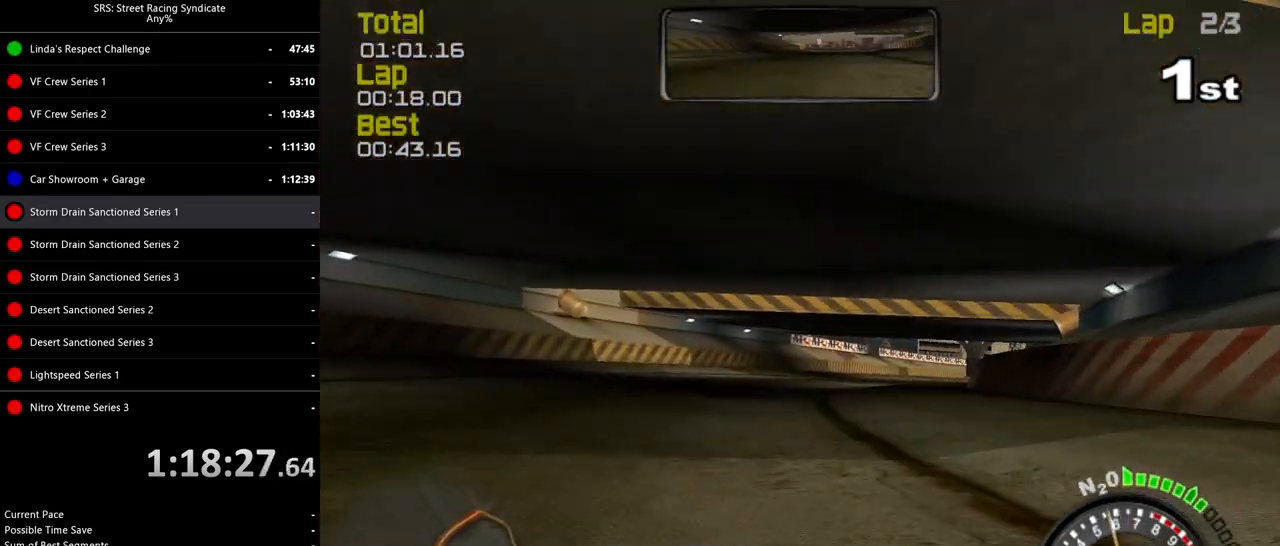
{"buttons": ["R2"], "left_stick": "up-right", "events": [[84, "left_stick", "center"], [234, "left_stick", "right"], [284, "left_stick", "up-right"], [418, "left_stick", "center"], [484, "left_stick", "up-right"]]}
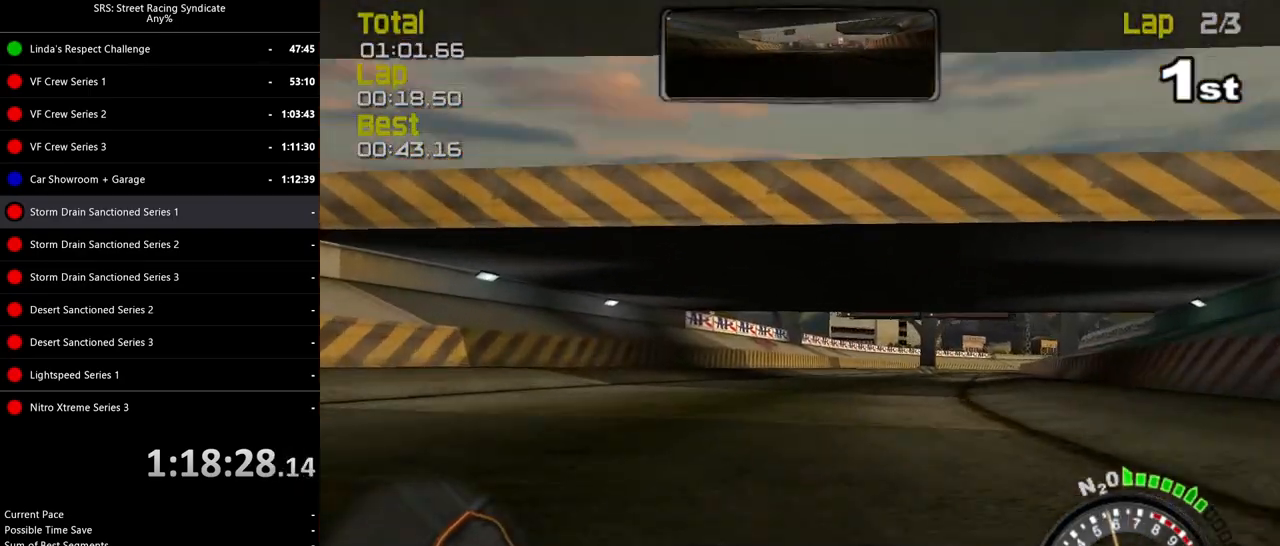
{"buttons": ["R2"], "left_stick": "center", "events": [[133, "left_stick", "center"], [217, "left_stick", "up-right"], [400, "left_stick", "center"]]}
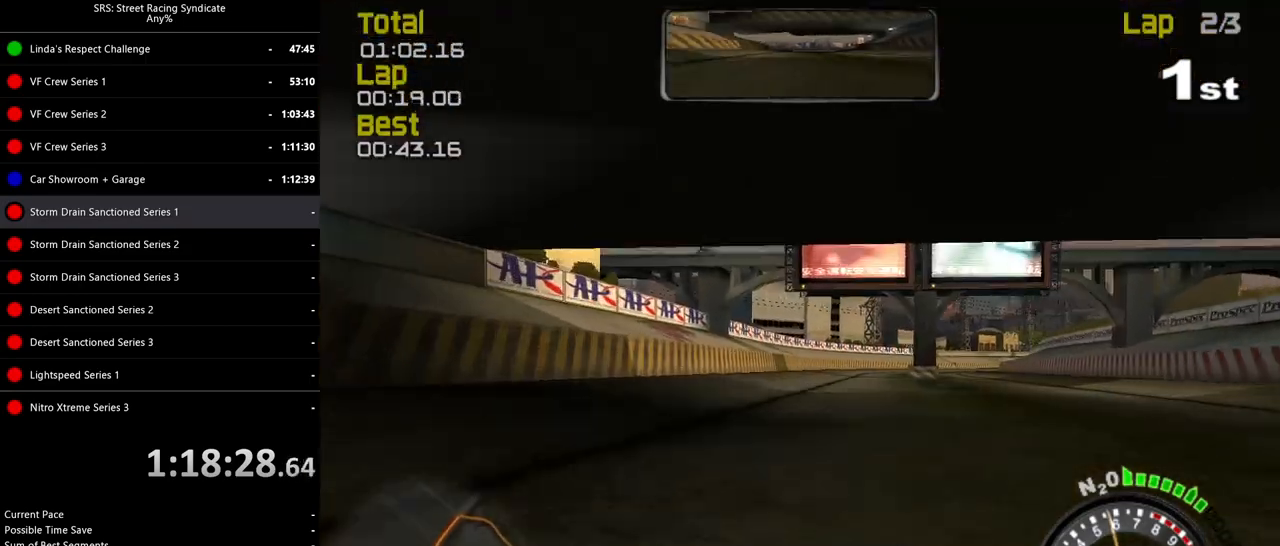
{"buttons": ["R2"], "left_stick": "up-right", "events": [[17, "left_stick", "up-right"]]}
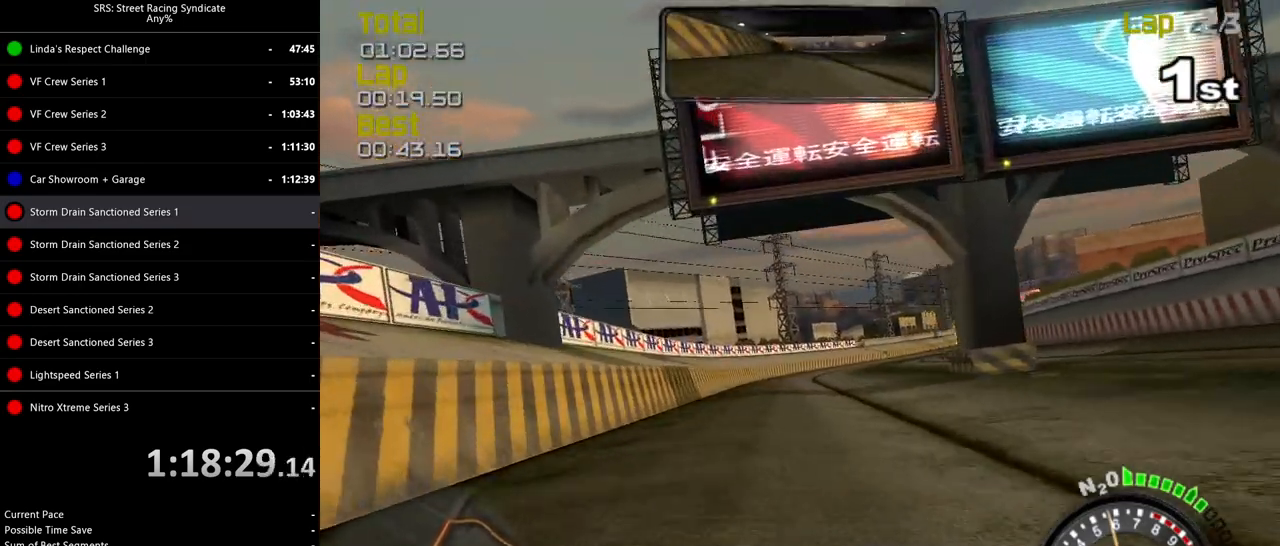
{"buttons": ["R2"], "left_stick": "up-right", "events": []}
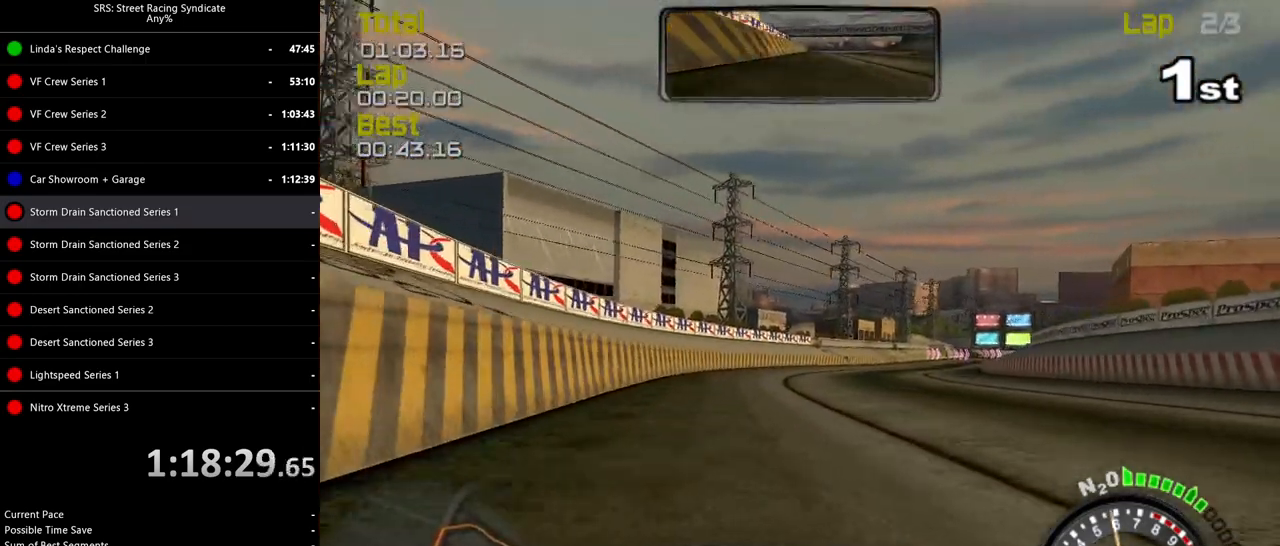
{"buttons": ["R2"], "left_stick": "center", "events": [[34, "left_stick", "center"], [301, "left_stick", "up-right"], [434, "left_stick", "center"]]}
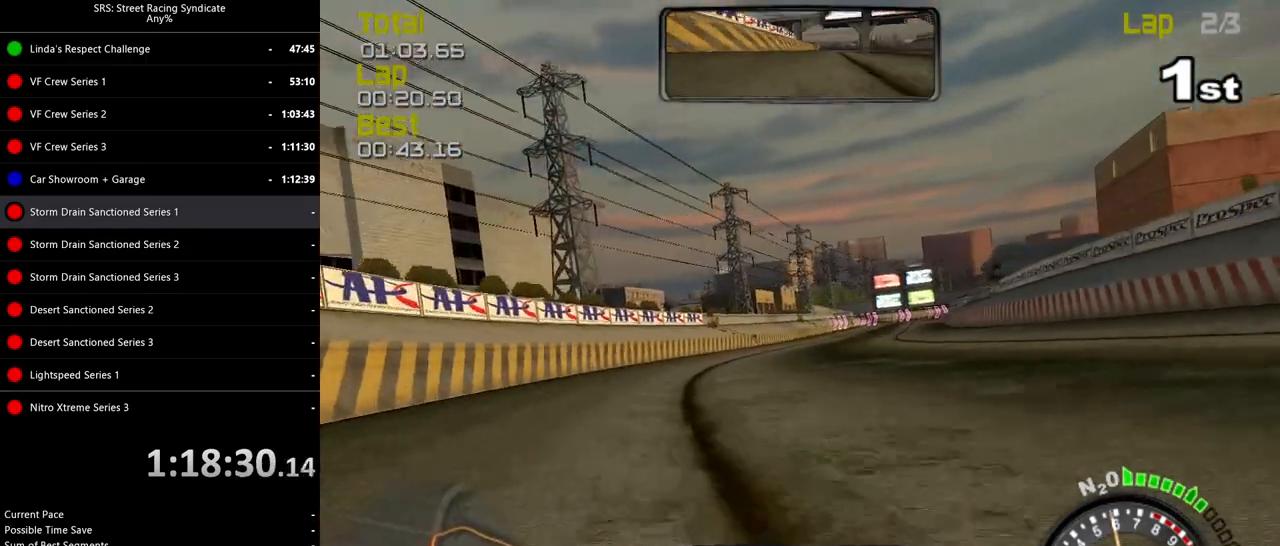
{"buttons": ["R2"], "left_stick": "center", "events": [[50, "left_stick", "up-right"], [133, "left_stick", "center"], [217, "left_stick", "up-right"], [267, "left_stick", "right"], [367, "left_stick", "center"]]}
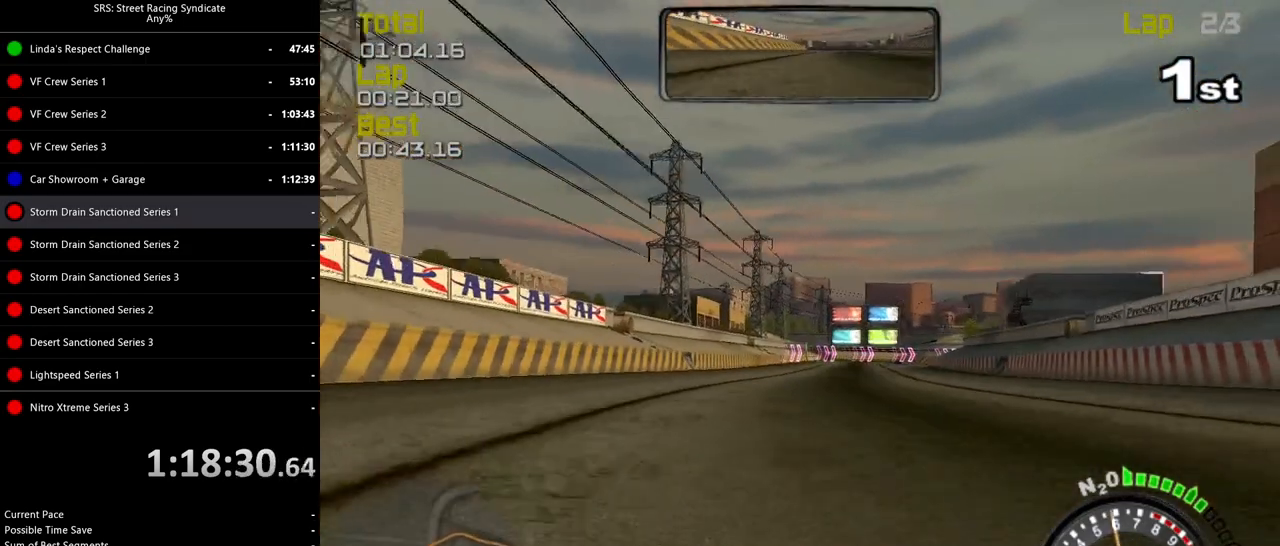
{"buttons": ["R2"], "left_stick": "center", "events": [[251, "left_stick", "right"], [384, "left_stick", "center"]]}
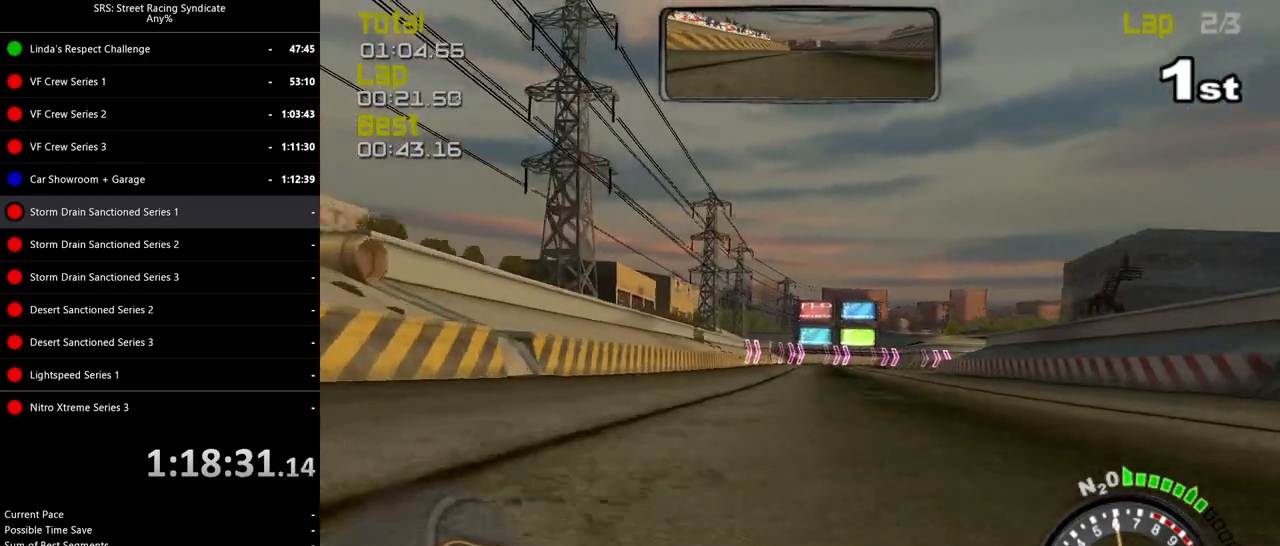
{"buttons": ["CROSS", "L2"], "left_stick": "center", "events": [[334, "L2", "down"], [334, "R2", "up"], [484, "CROSS", "down"]]}
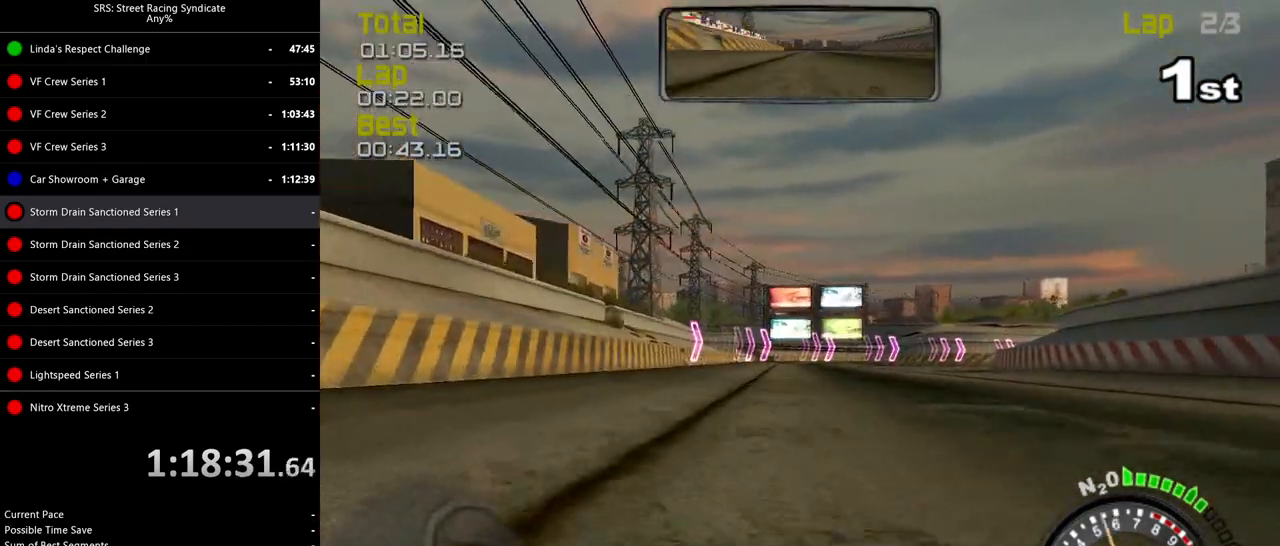
{"buttons": [], "left_stick": "right", "events": [[34, "CROSS", "up"], [84, "left_stick", "up-right"], [301, "L2", "up"], [367, "left_stick", "right"]]}
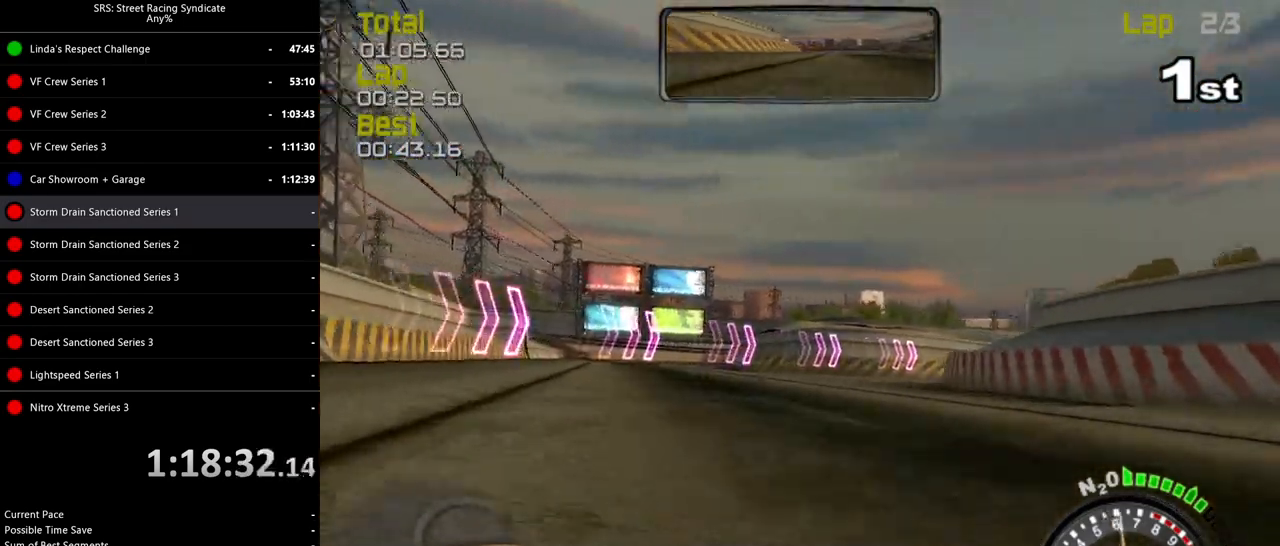
{"buttons": ["R2"], "left_stick": "right", "events": [[350, "R2", "down"]]}
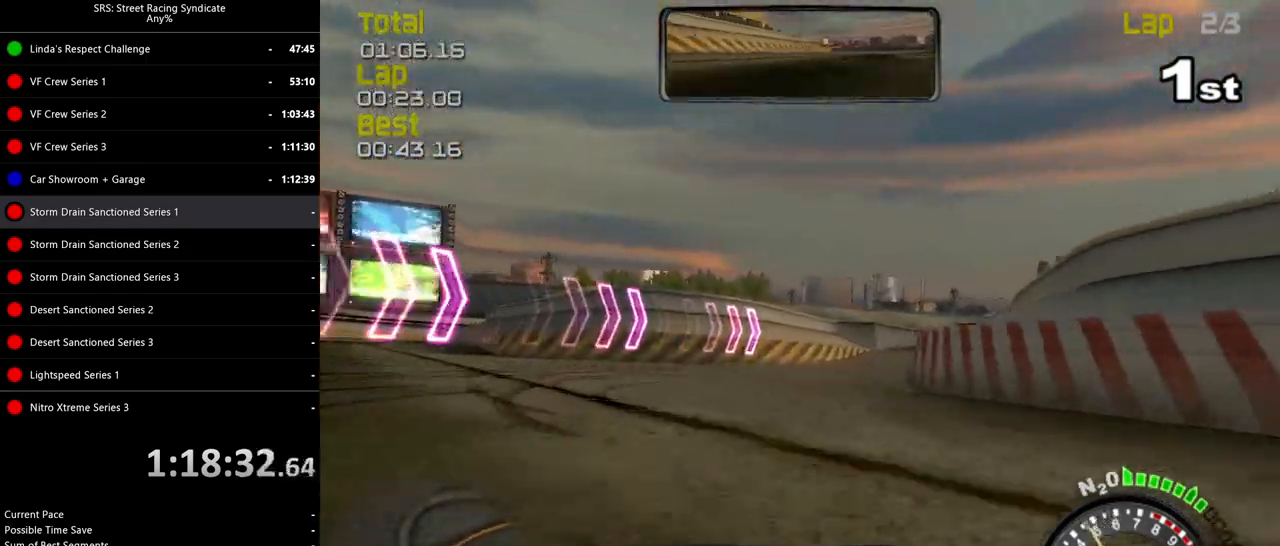
{"buttons": ["R2"], "left_stick": "right", "events": []}
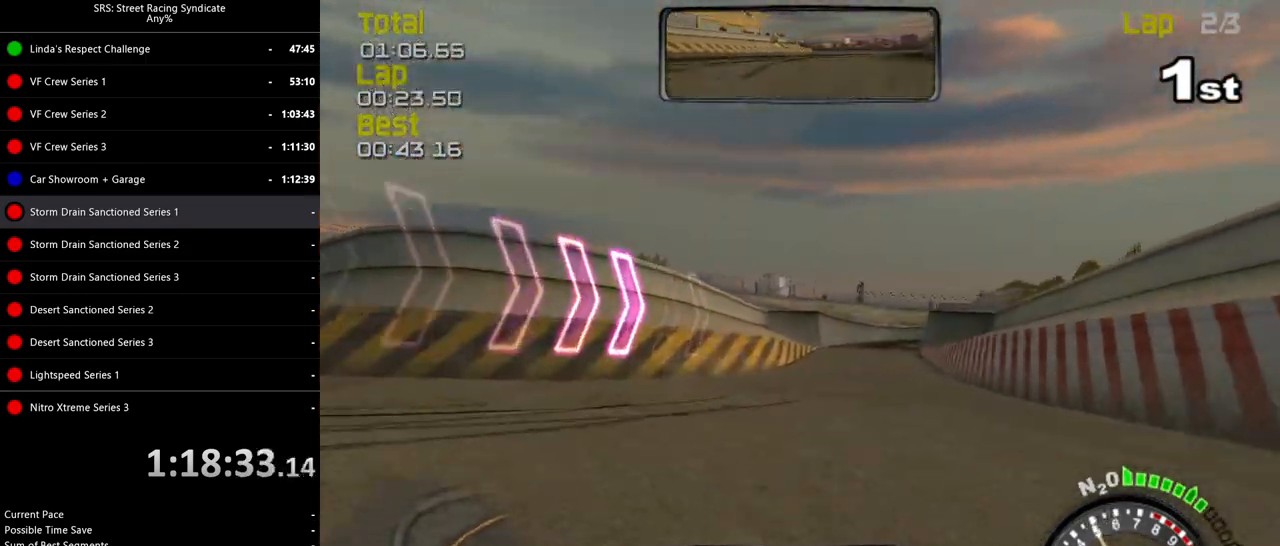
{"buttons": ["R2"], "left_stick": "center", "events": [[100, "left_stick", "center"]]}
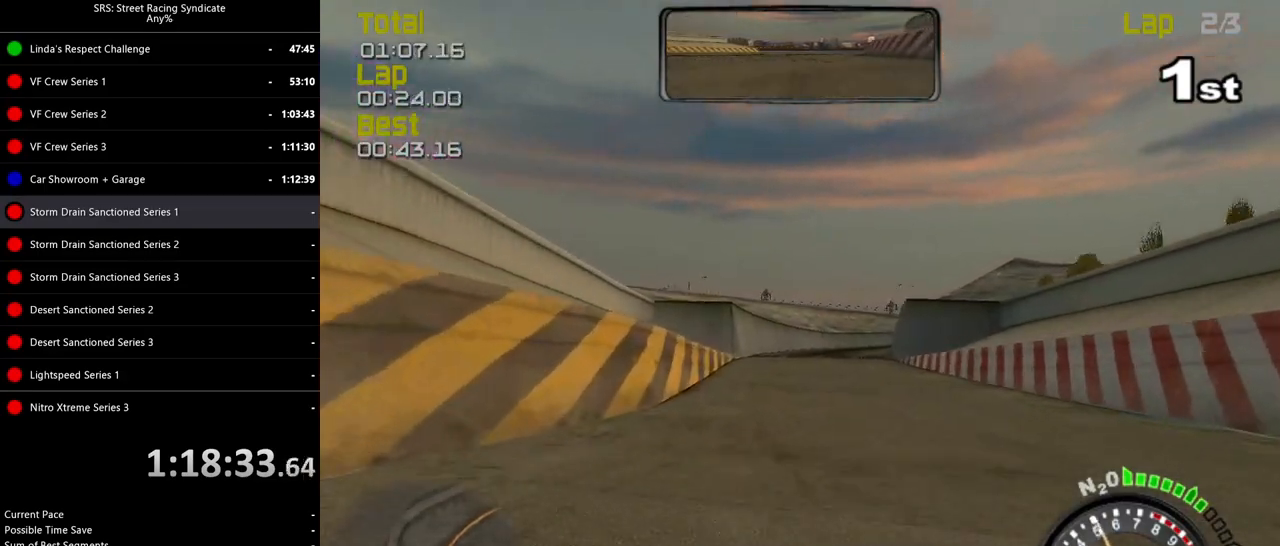
{"buttons": ["R2"], "left_stick": "right", "events": [[234, "left_stick", "right"], [401, "left_stick", "center"], [501, "left_stick", "right"]]}
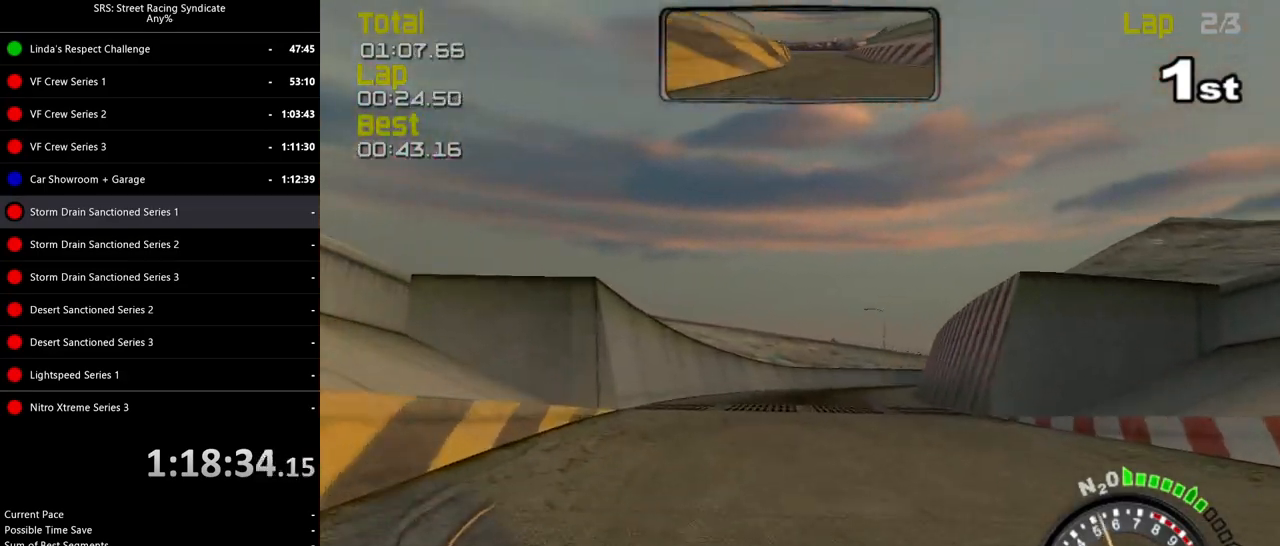
{"buttons": ["R2"], "left_stick": "right", "events": []}
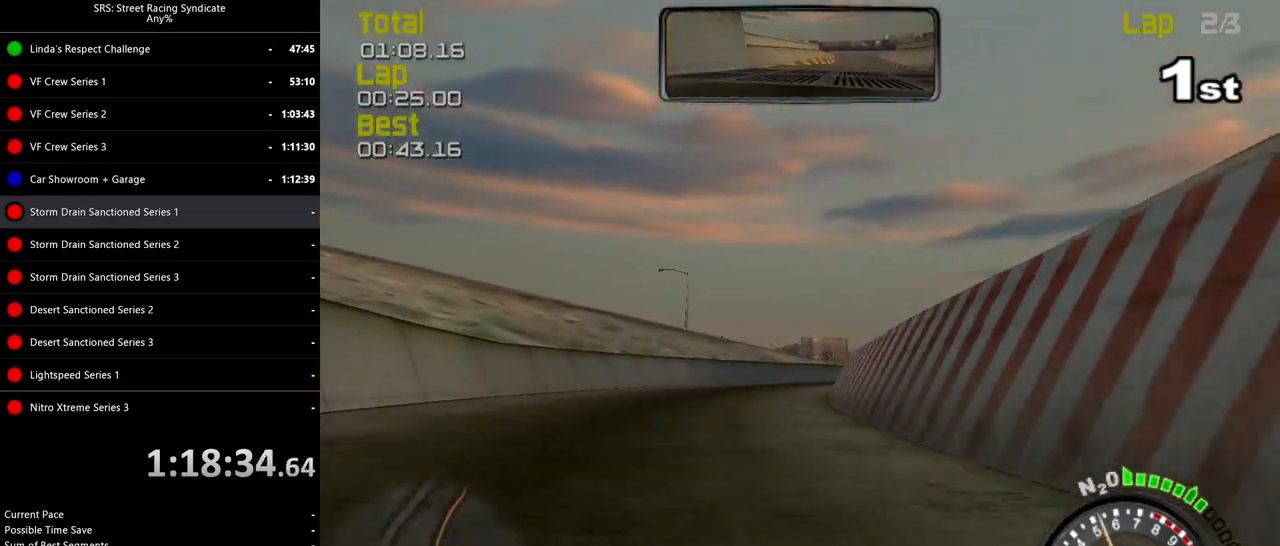
{"buttons": ["R2"], "left_stick": "center", "events": [[401, "left_stick", "center"]]}
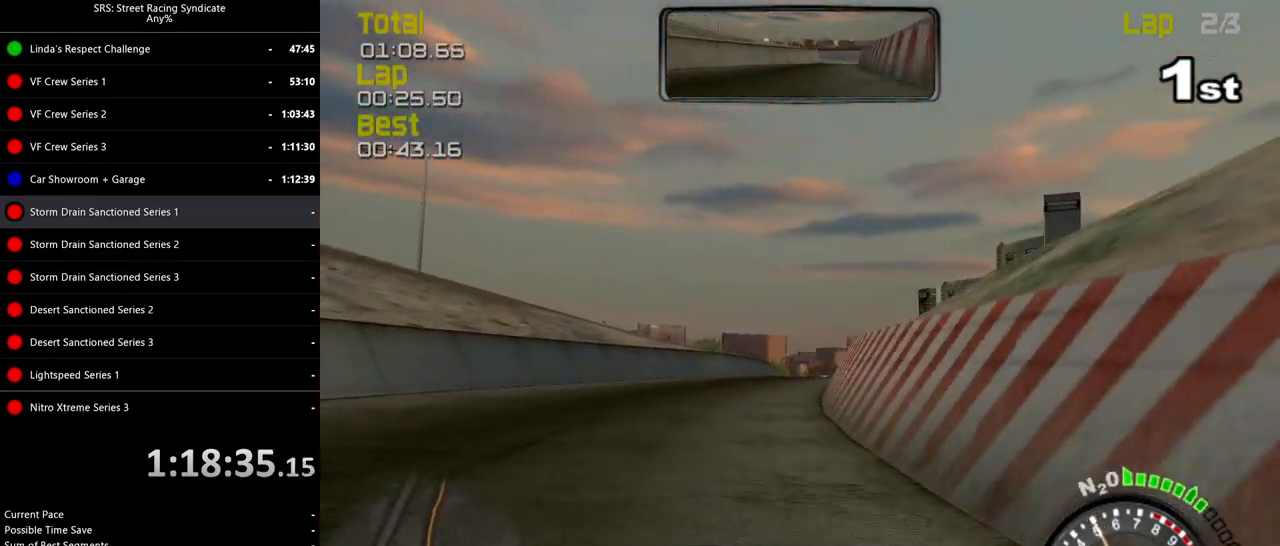
{"buttons": ["SQUARE", "R2"], "left_stick": "left", "events": [[50, "left_stick", "right"], [284, "left_stick", "center"], [417, "SQUARE", "down"], [484, "left_stick", "left"]]}
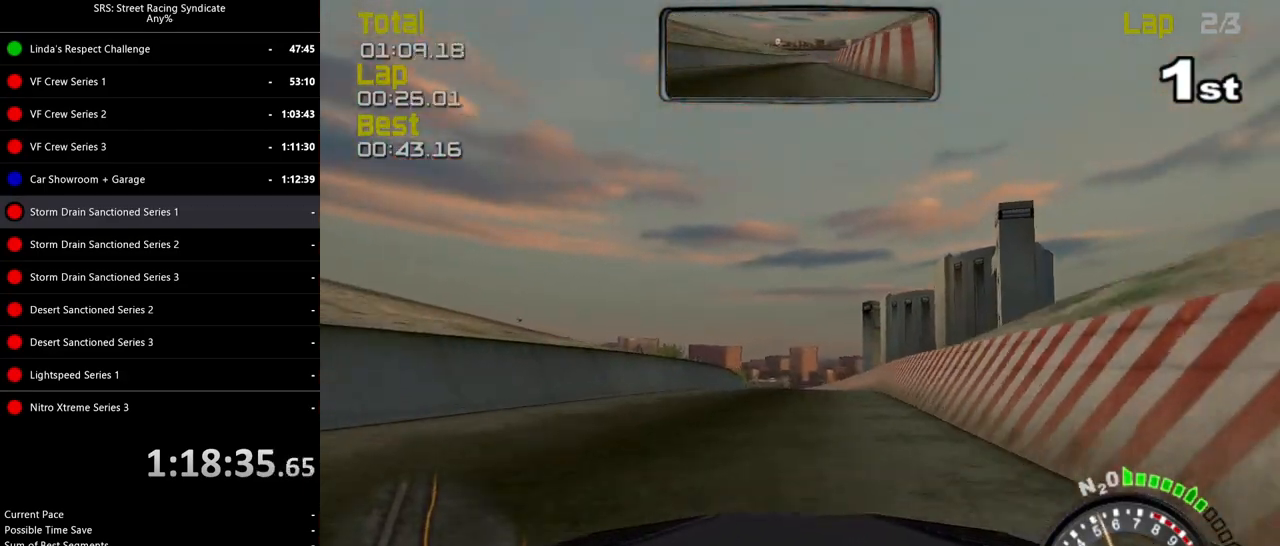
{"buttons": ["SQUARE", "R2"], "left_stick": "center", "events": [[101, "left_stick", "center"], [284, "left_stick", "up-right"], [367, "left_stick", "center"]]}